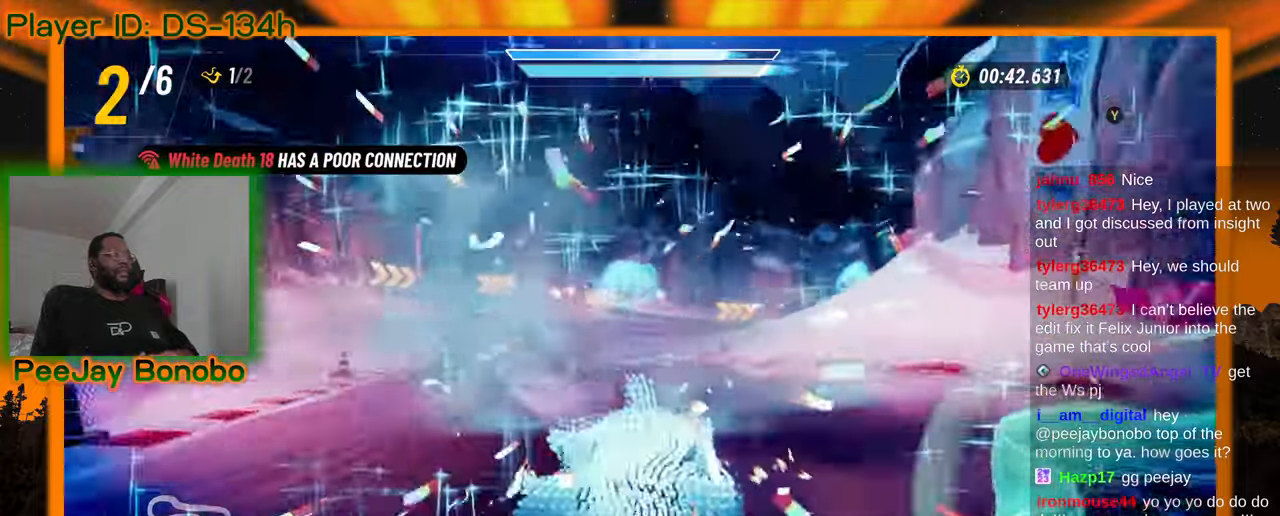
Gameplay with a controller; each line is a JSON object with the inputs held at the frame after it (dt_ms = milliseconds from this image to that frame). "events" lists button and stick changes between this image and that frame as [ms after this image, input, new state], when the widget could be followed in between. Not read: L3 R3 other_buttons.
{"dt_ms": 500, "buttons": [], "left_stick": "right", "events": [[284, "left_stick", "center"], [434, "left_stick", "right"]]}
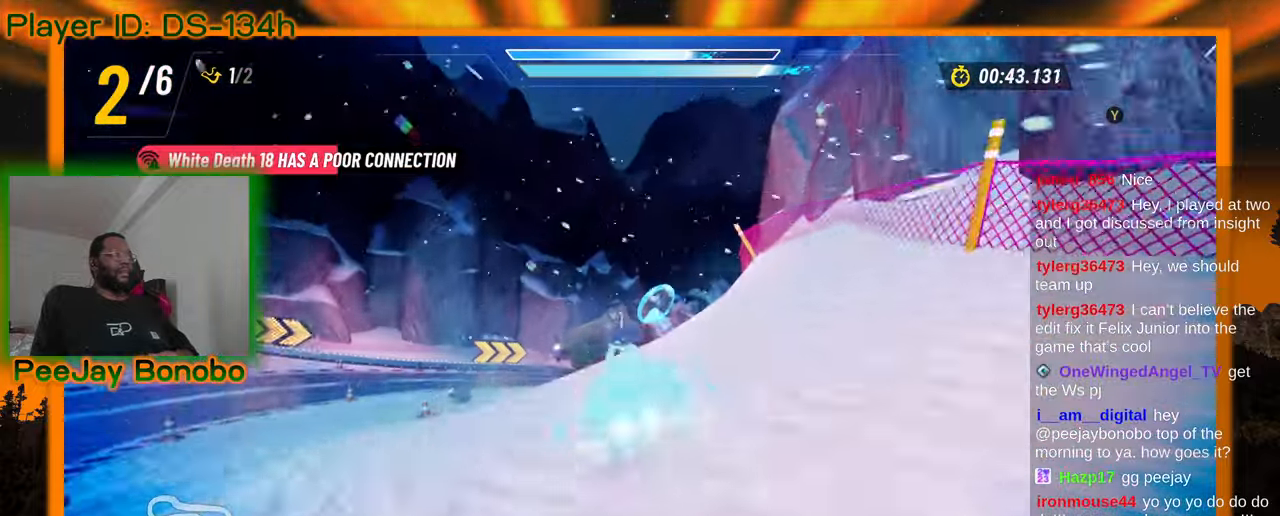
{"dt_ms": 1000, "buttons": [], "left_stick": "right"}
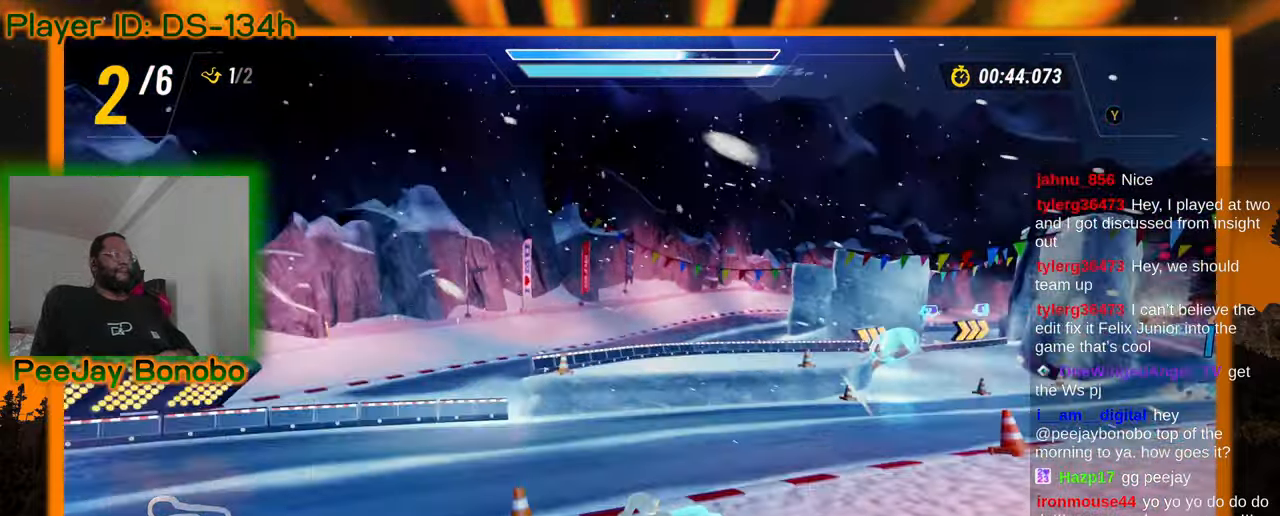
{"dt_ms": 500, "buttons": [], "left_stick": "right", "events": []}
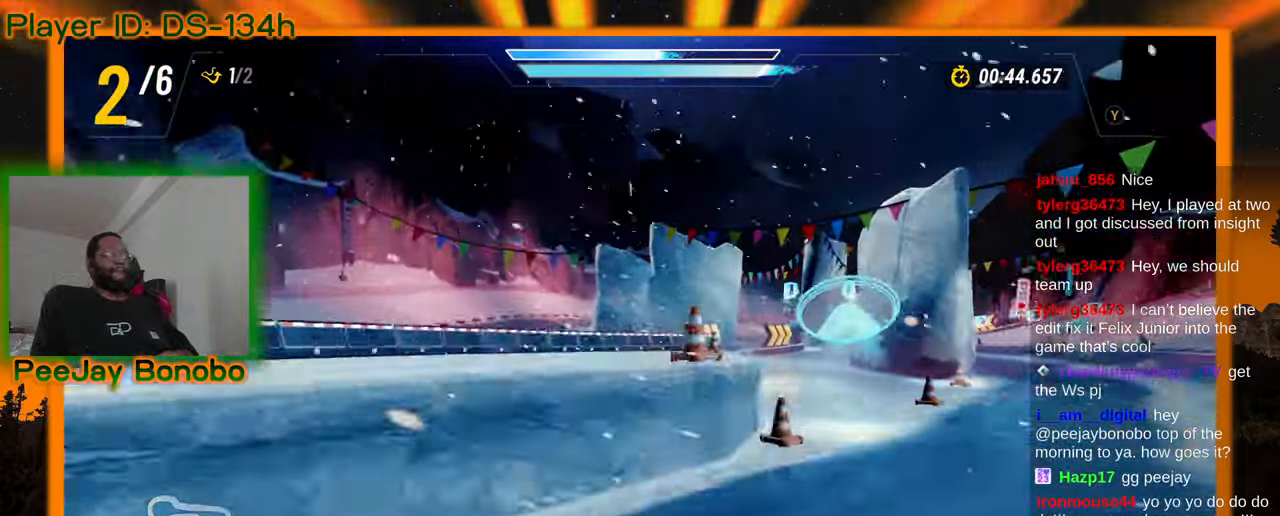
{"dt_ms": 500, "buttons": [], "left_stick": "center"}
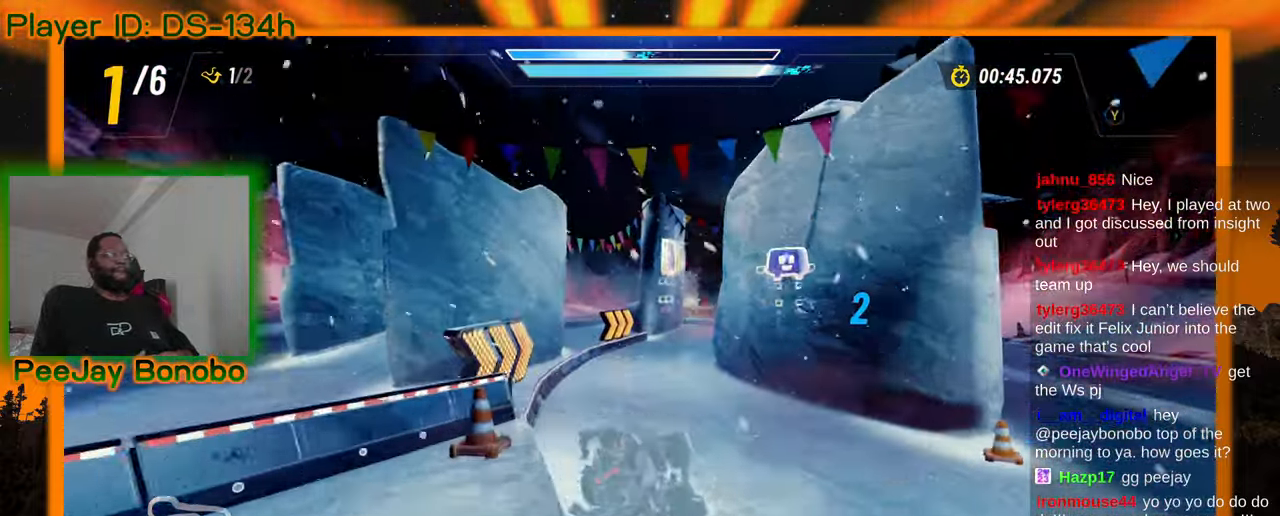
{"dt_ms": 500, "buttons": [], "left_stick": "center", "events": []}
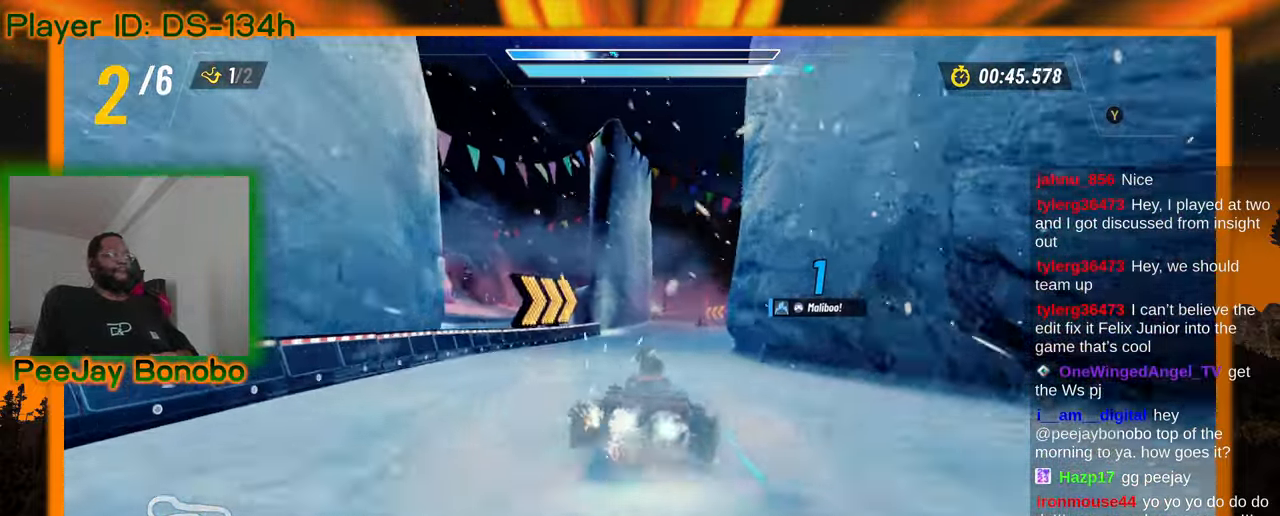
{"dt_ms": 1000, "buttons": [], "left_stick": "right"}
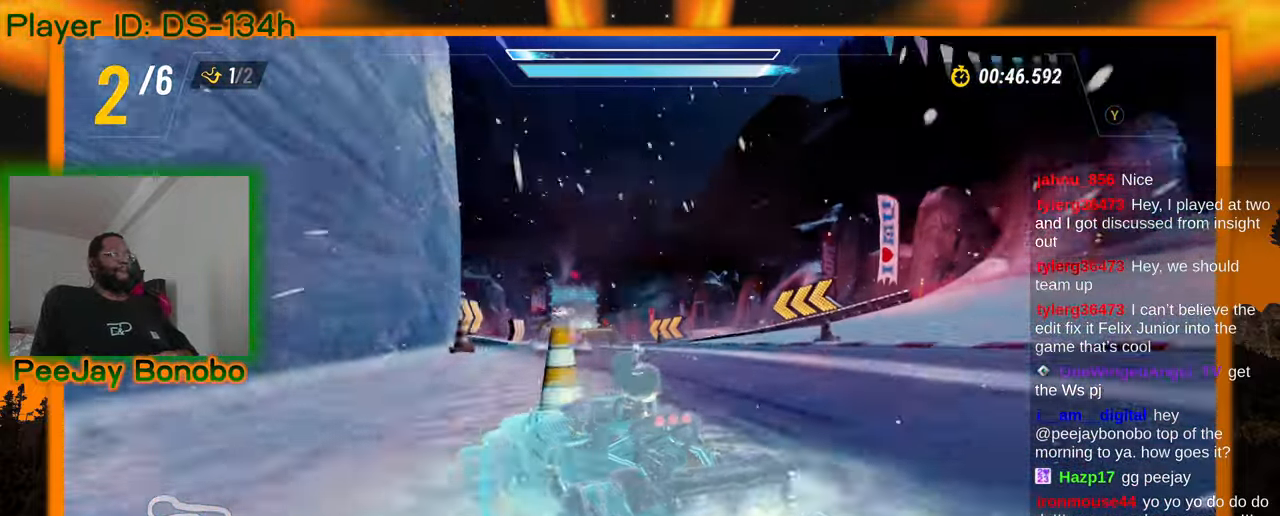
{"dt_ms": 500, "buttons": [], "left_stick": "right", "events": []}
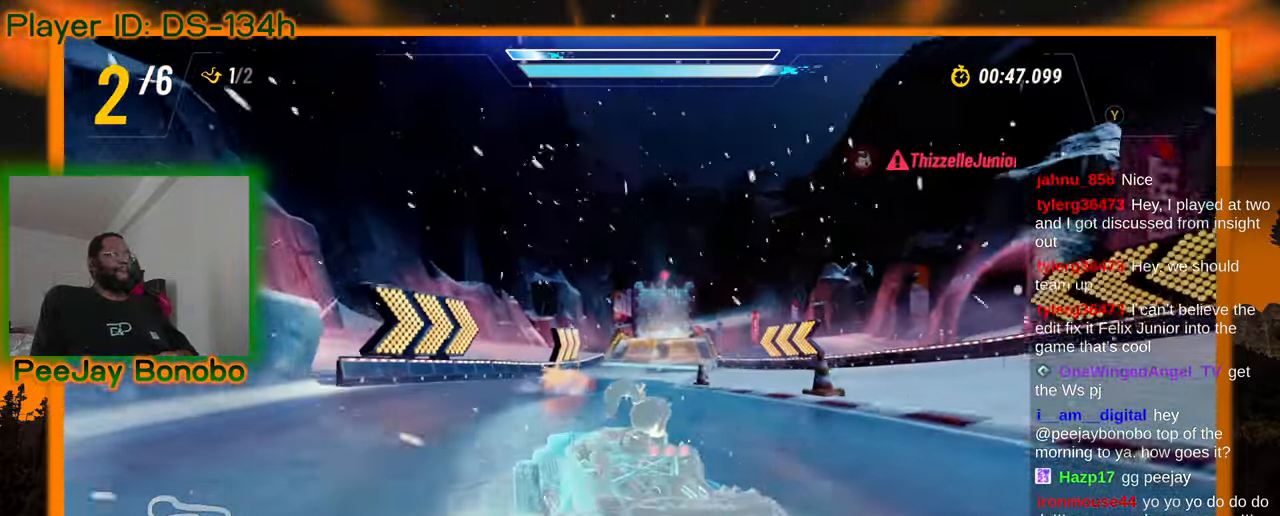
{"dt_ms": 500, "buttons": [], "left_stick": "right"}
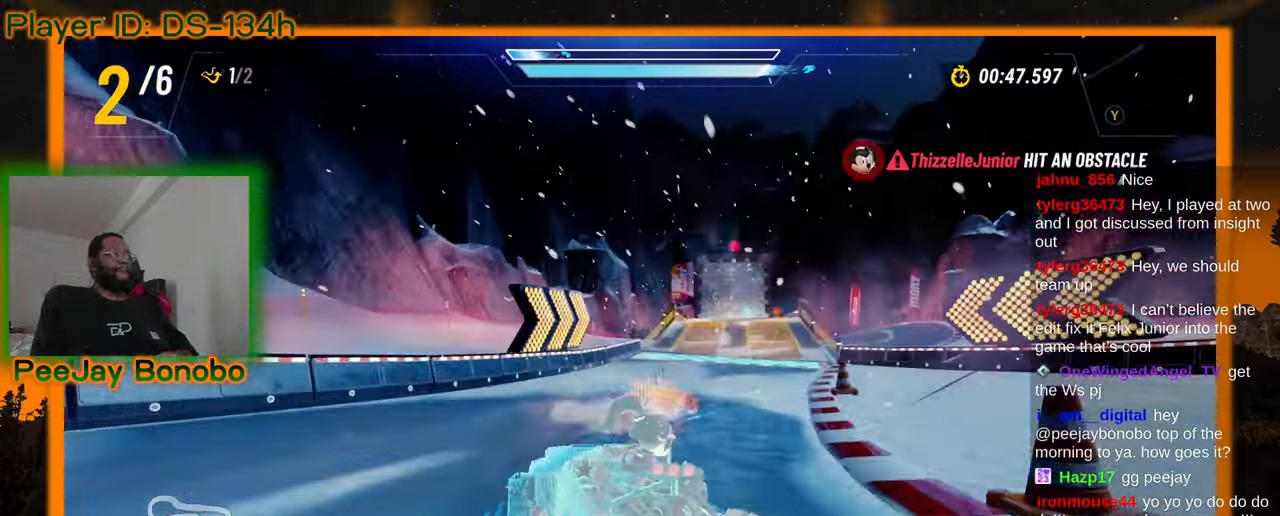
{"dt_ms": 1000, "buttons": [], "left_stick": "center", "events": [[384, "left_stick", "center"], [500, "left_stick", "right"], [634, "left_stick", "center"], [817, "left_stick", "up-left"], [917, "left_stick", "center"]]}
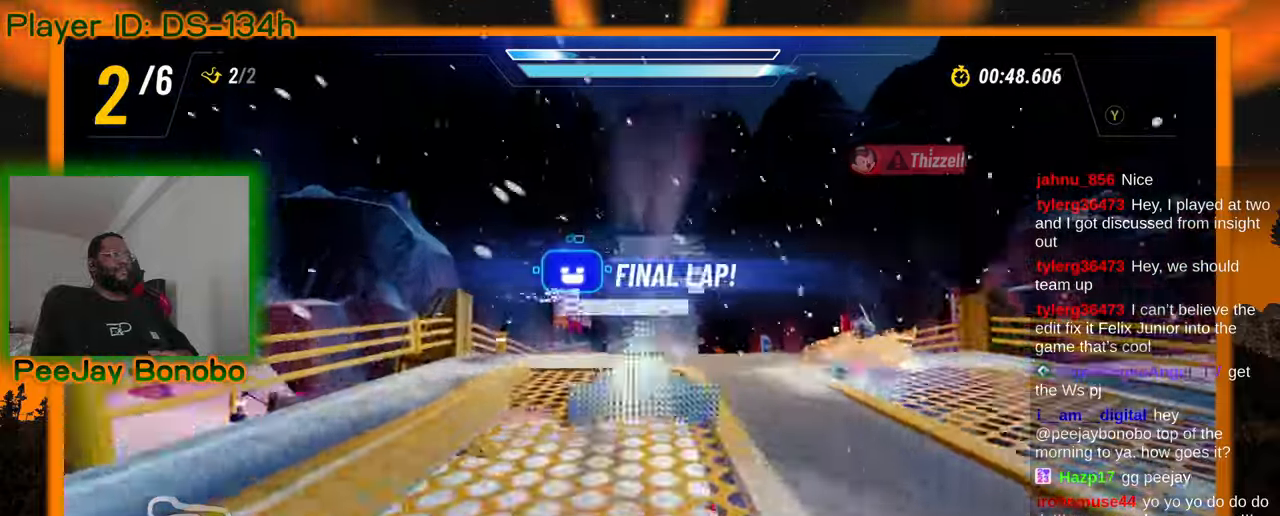
{"dt_ms": 500, "buttons": [], "left_stick": "center"}
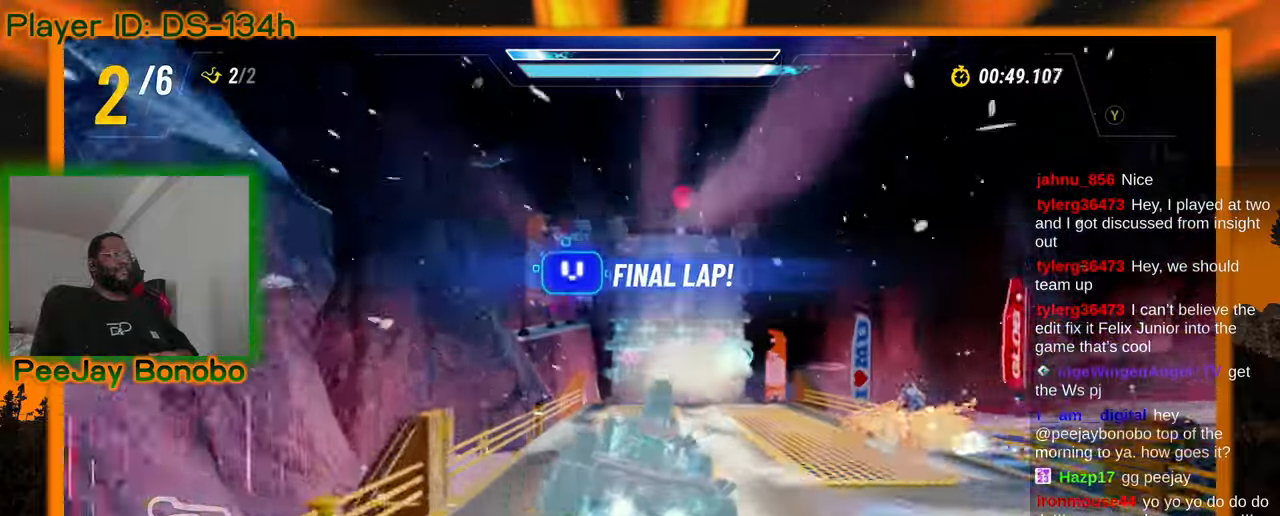
{"dt_ms": 1000, "buttons": [], "left_stick": "right", "events": [[67, "DPAD_RIGHT", "down"], [117, "DPAD_RIGHT", "up"], [900, "left_stick", "right"]]}
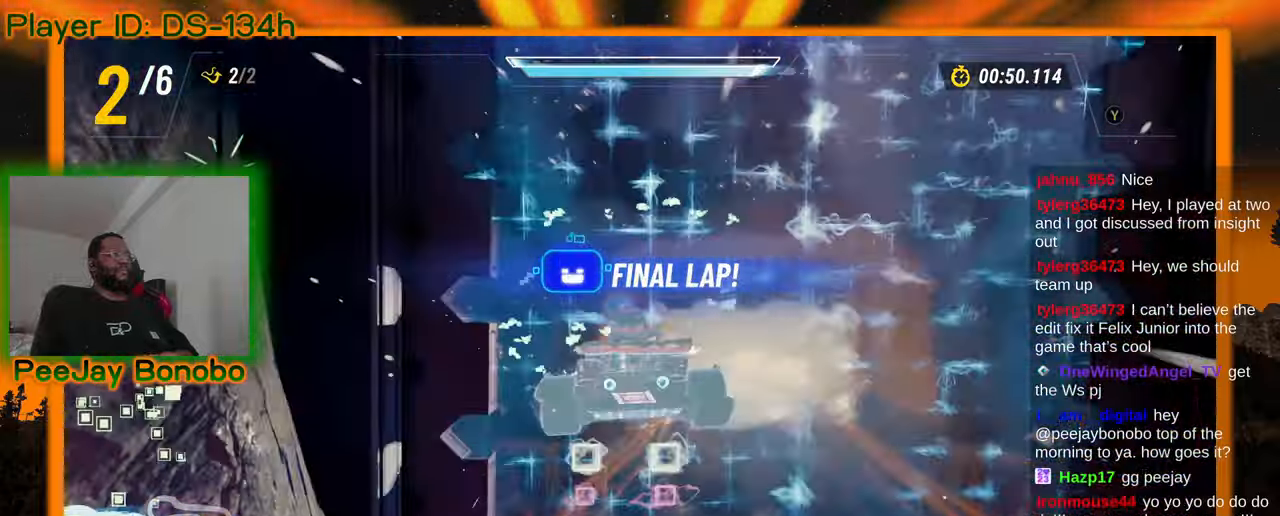
{"dt_ms": 500, "buttons": [], "left_stick": "center", "events": [[317, "left_stick", "center"]]}
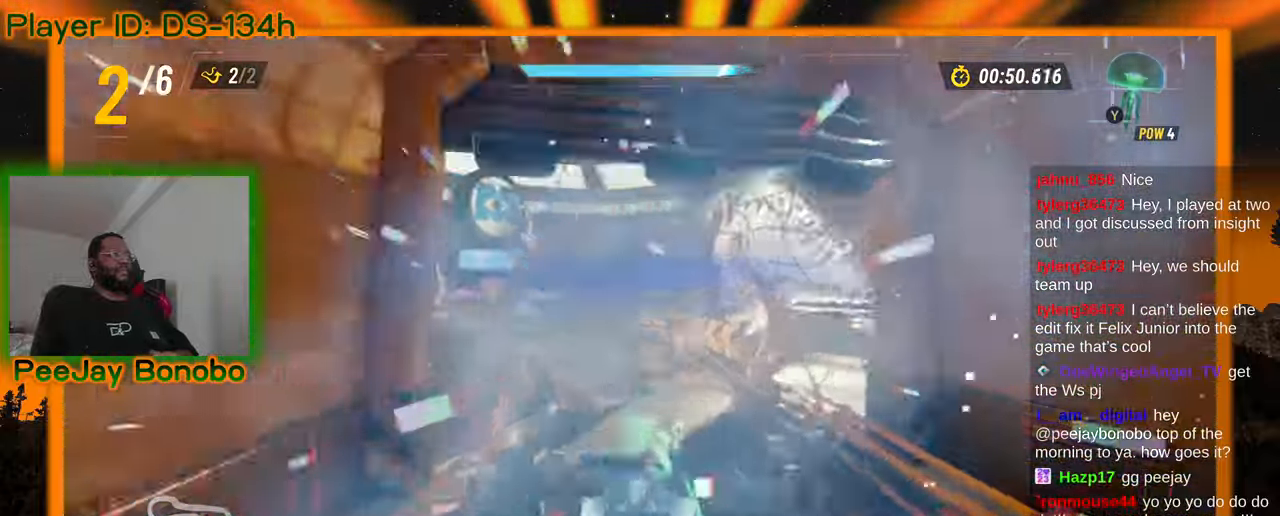
{"dt_ms": 500, "buttons": [], "left_stick": "up-left", "events": [[117, "left_stick", "up-left"]]}
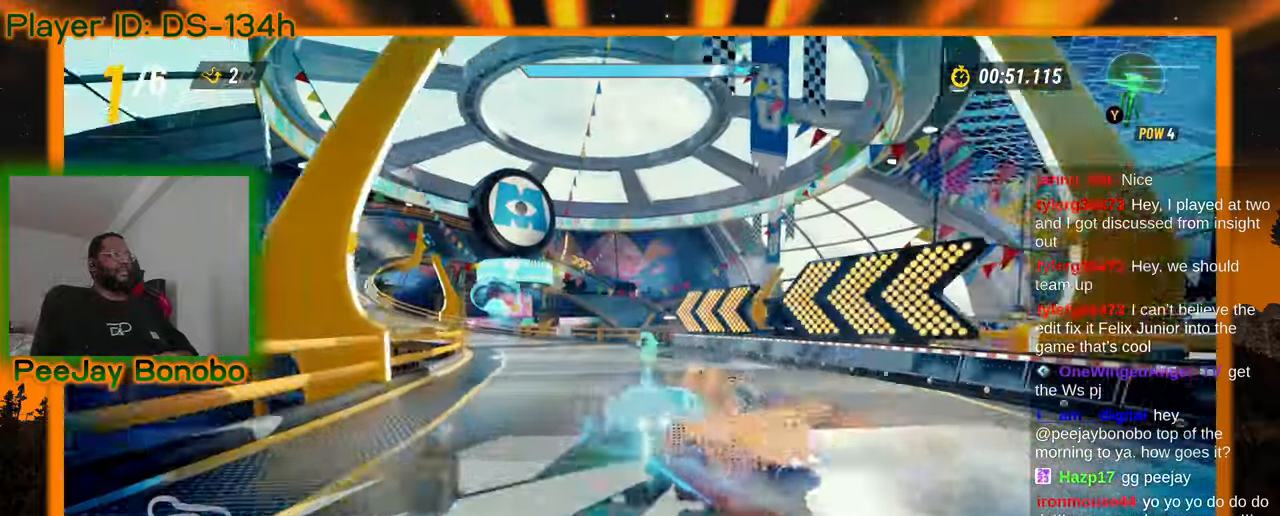
{"dt_ms": 500, "buttons": [], "left_stick": "left", "events": [[117, "left_stick", "right"], [250, "left_stick", "left"]]}
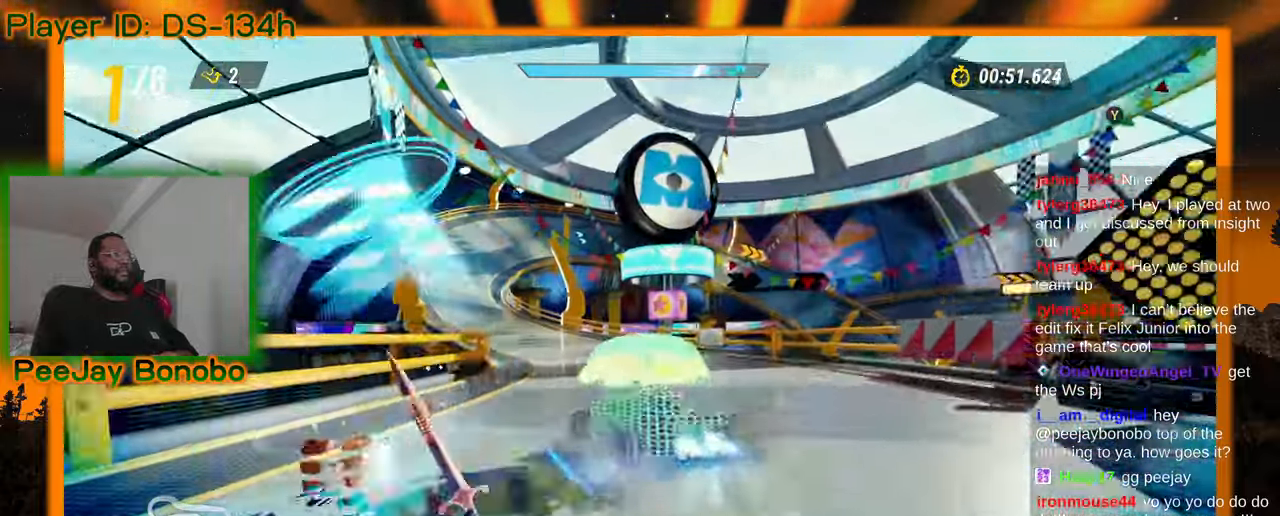
{"dt_ms": 500, "buttons": [], "left_stick": "right", "events": [[84, "left_stick", "right"]]}
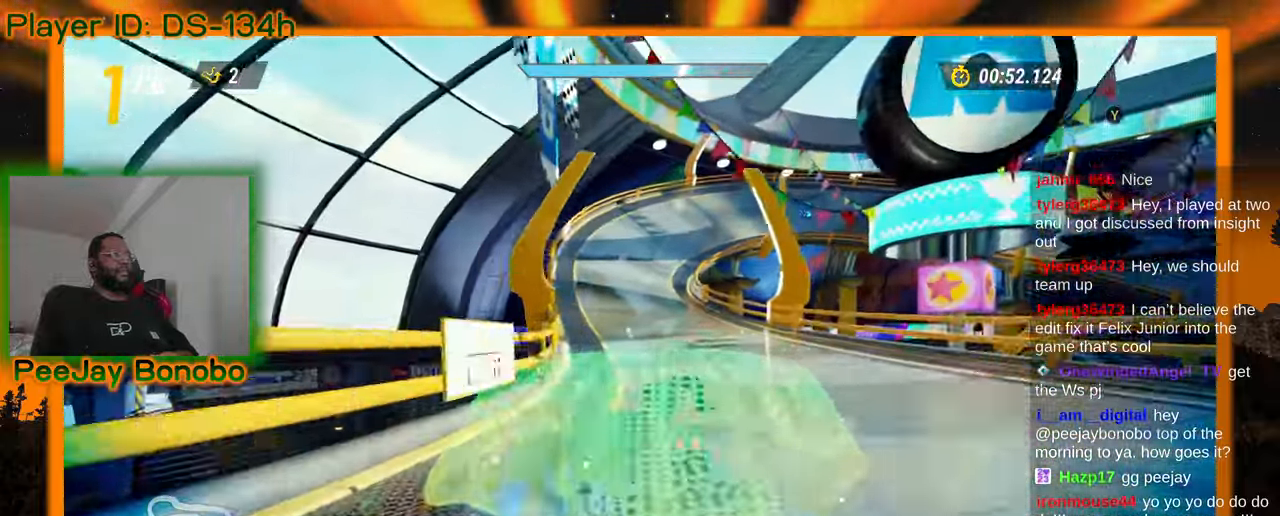
{"dt_ms": 500, "buttons": [], "left_stick": "right", "events": []}
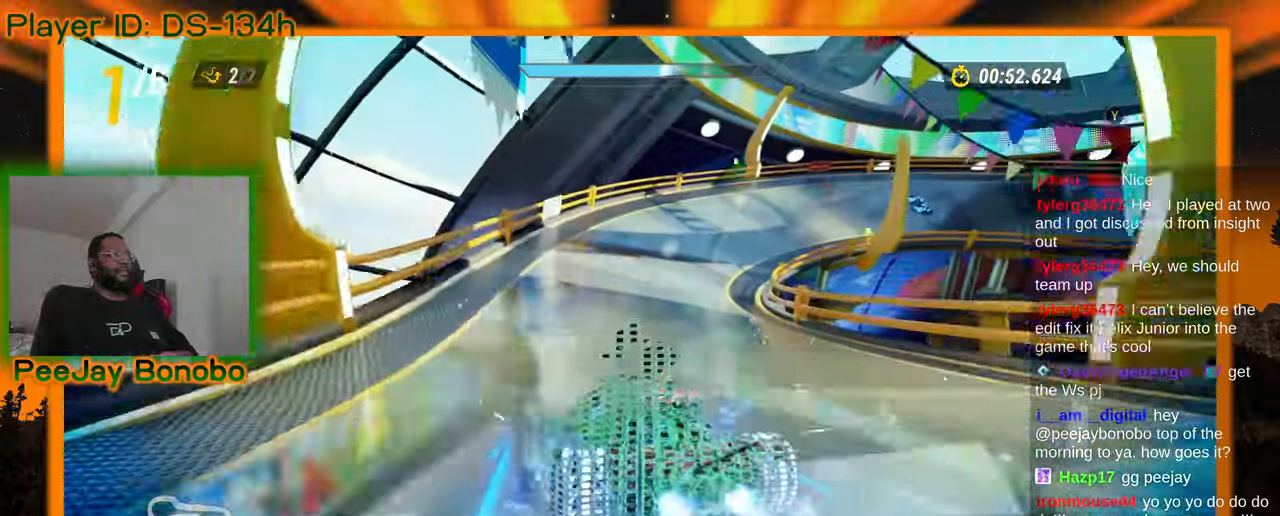
{"dt_ms": 1000, "buttons": [], "left_stick": "up-left", "events": [[550, "left_stick", "left"], [700, "left_stick", "right"], [984, "left_stick", "up-left"]]}
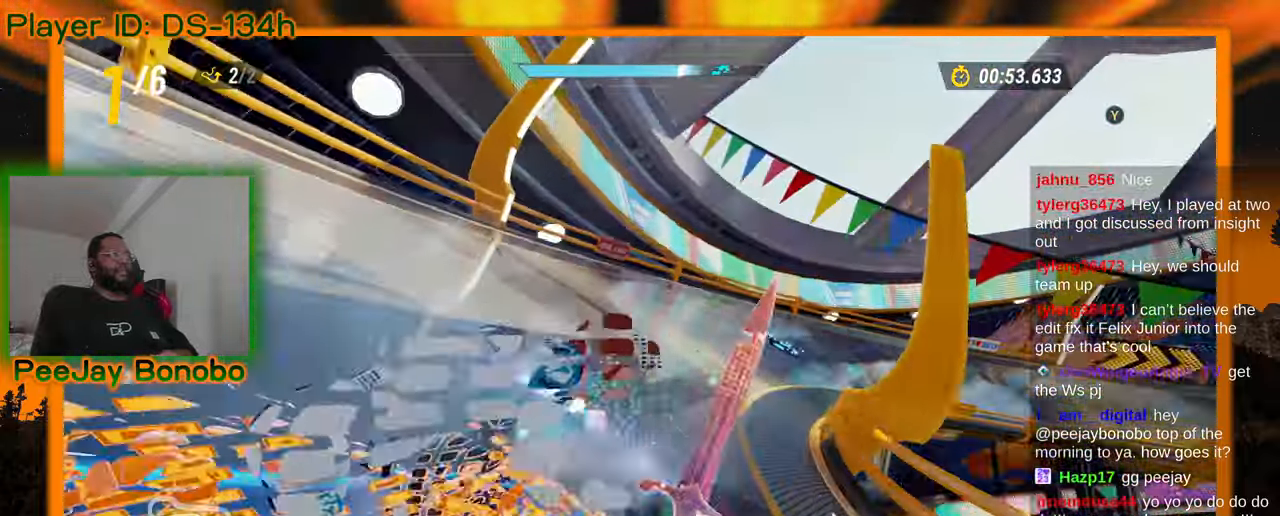
{"dt_ms": 500, "buttons": [], "left_stick": "right", "events": [[100, "left_stick", "right"], [350, "left_stick", "left"], [467, "left_stick", "right"]]}
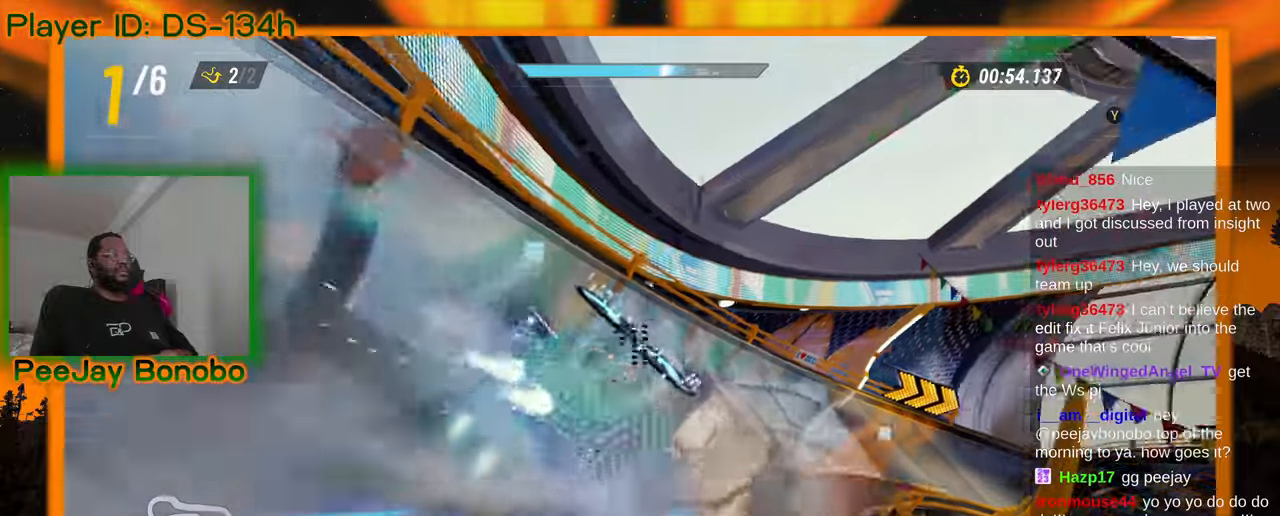
{"dt_ms": 500, "buttons": [], "left_stick": "right", "events": []}
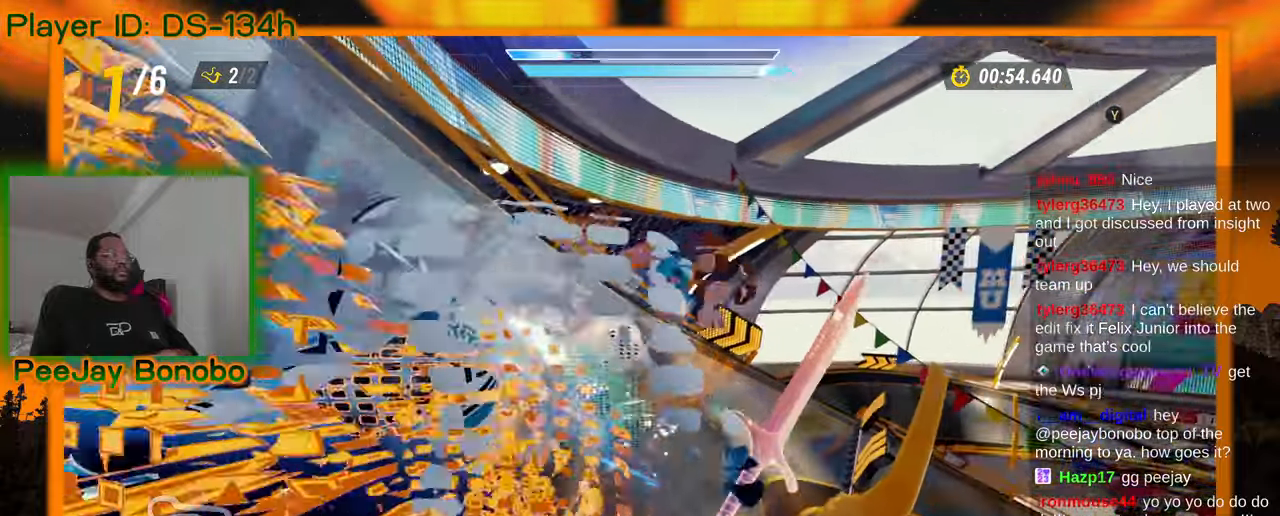
{"dt_ms": 500, "buttons": [], "left_stick": "up-left", "events": [[200, "left_stick", "center"], [267, "left_stick", "up-left"]]}
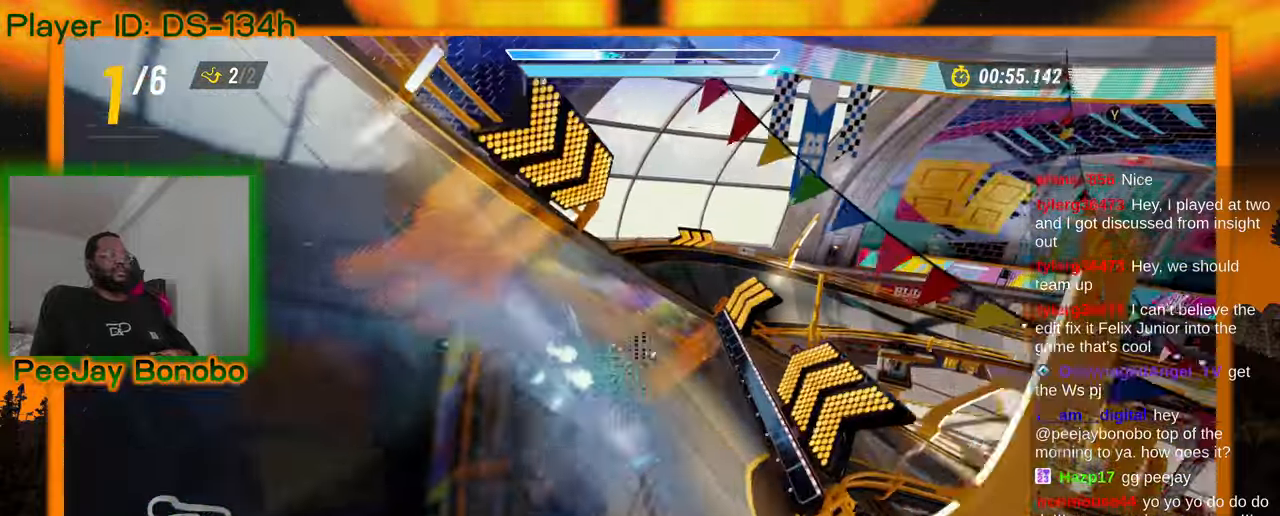
{"dt_ms": 500, "buttons": [], "left_stick": "center", "events": [[400, "left_stick", "center"]]}
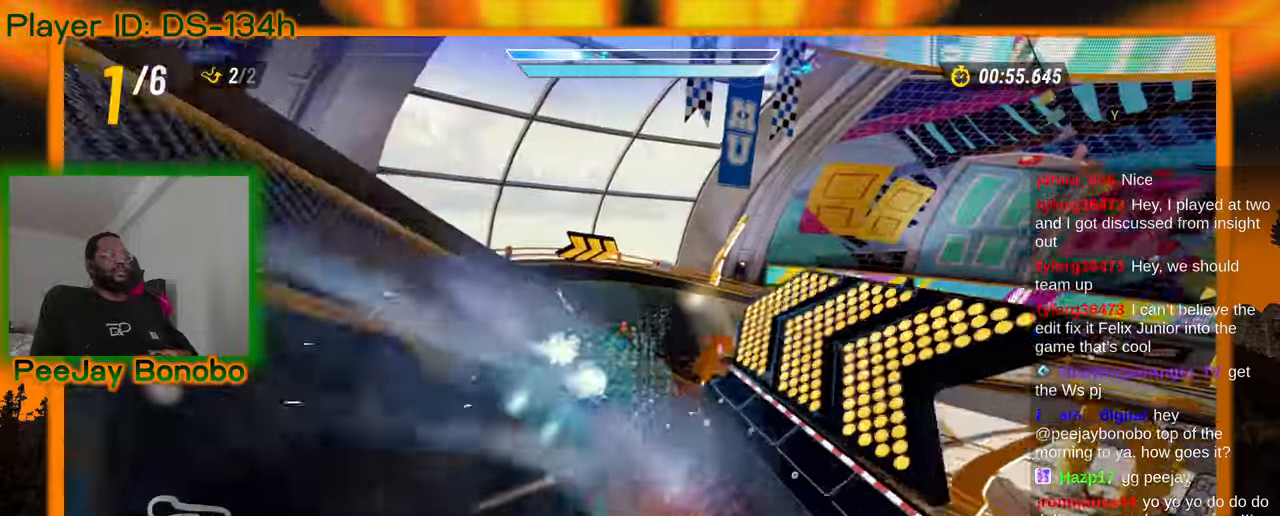
{"dt_ms": 1000, "buttons": [], "left_stick": "right", "events": [[500, "left_stick", "right"]]}
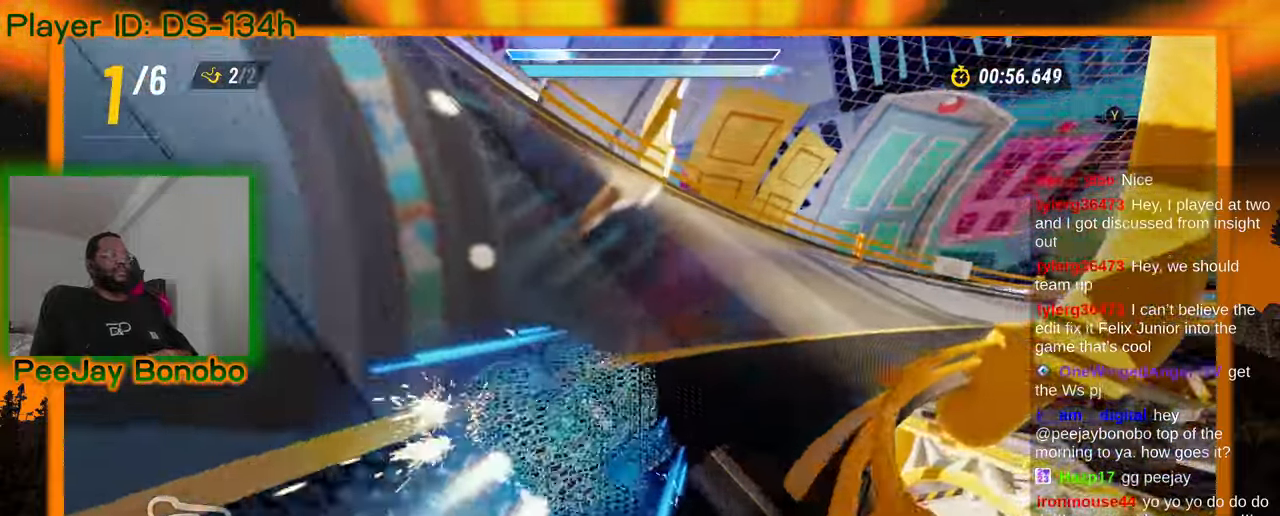
{"dt_ms": 500, "buttons": [], "left_stick": "up", "events": [[500, "left_stick", "up"]]}
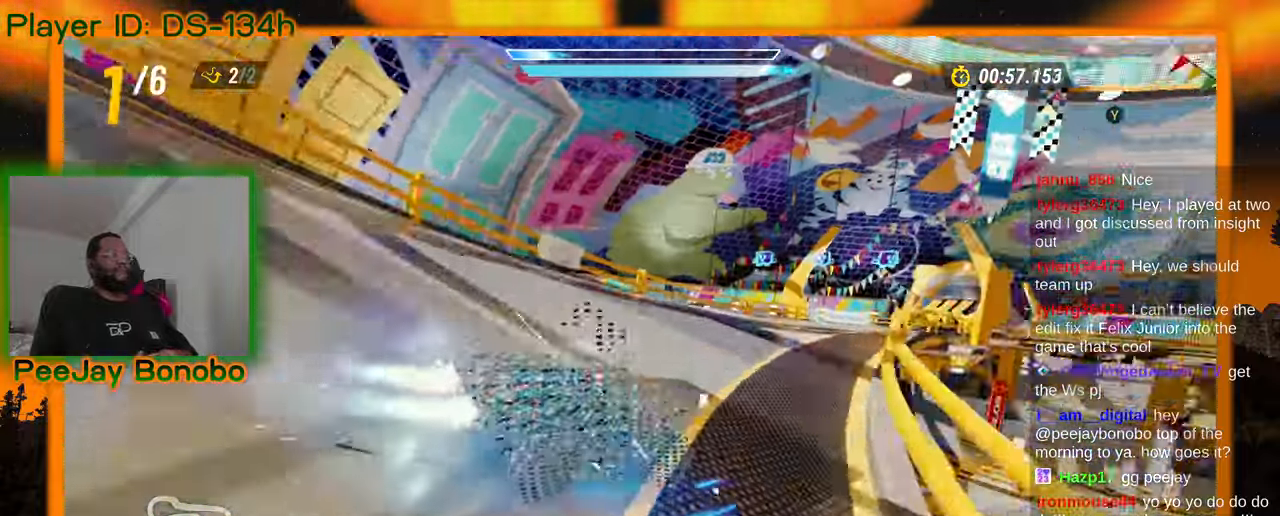
{"dt_ms": 500, "buttons": [], "left_stick": "right", "events": [[50, "left_stick", "up-left"], [467, "left_stick", "right"]]}
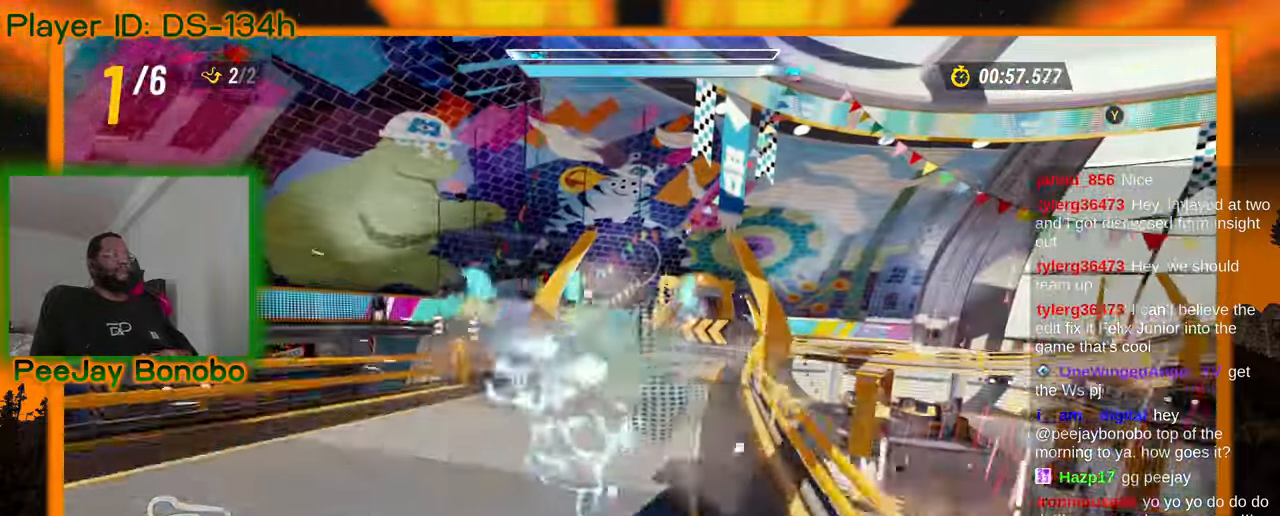
{"dt_ms": 500, "buttons": [], "left_stick": "left", "events": [[384, "left_stick", "left"]]}
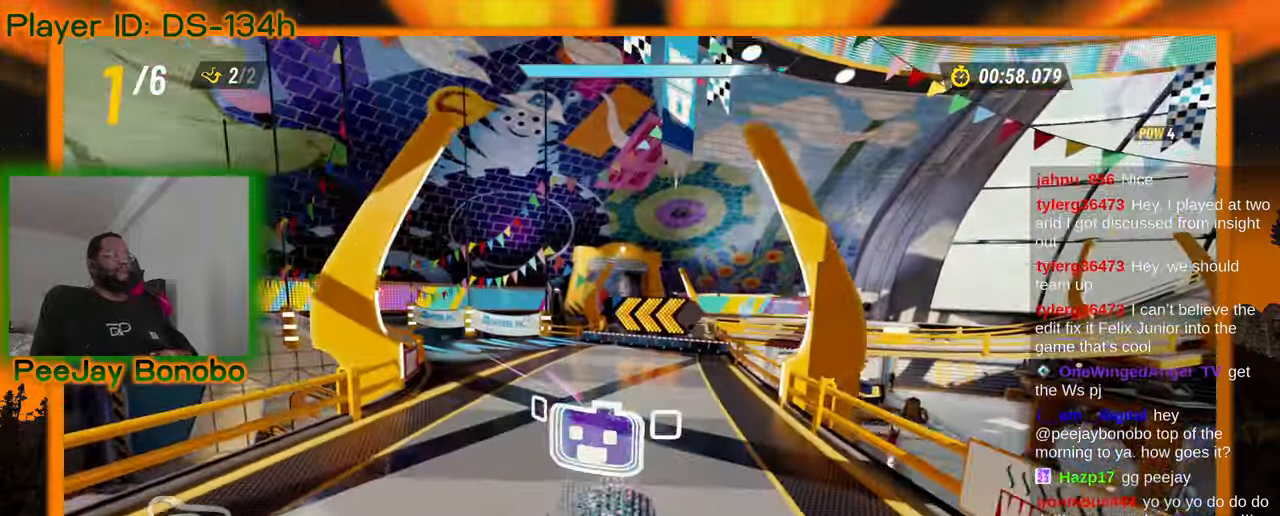
{"dt_ms": 1000, "buttons": [], "left_stick": "down"}